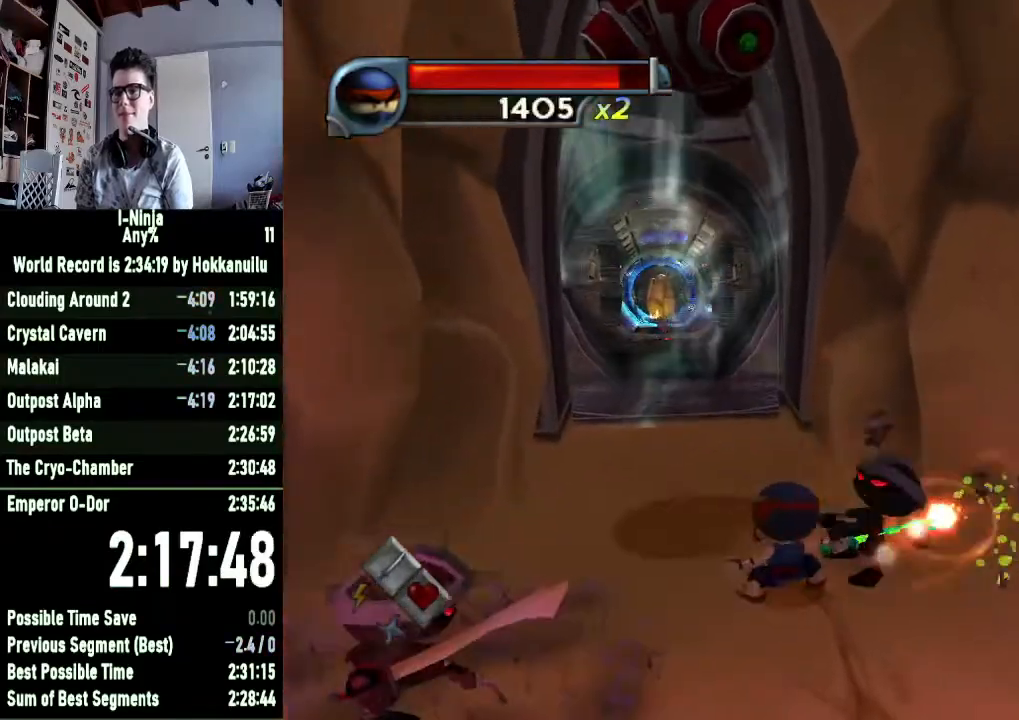
Gameplay with a controller (Xbox layout); each line is a JSON object with the inputs held at the frame after it. "button_events" lists button changes between this image and that frame as [ms after this image, input, new state], when the widget could be followed in between (sticks are given only as held states).
{"buttons": [], "left_stick": "right", "right_stick": "center", "button_events": [[100, "X", "up"], [200, "X", "down"], [267, "X", "up"], [367, "X", "down"], [433, "X", "up"]]}
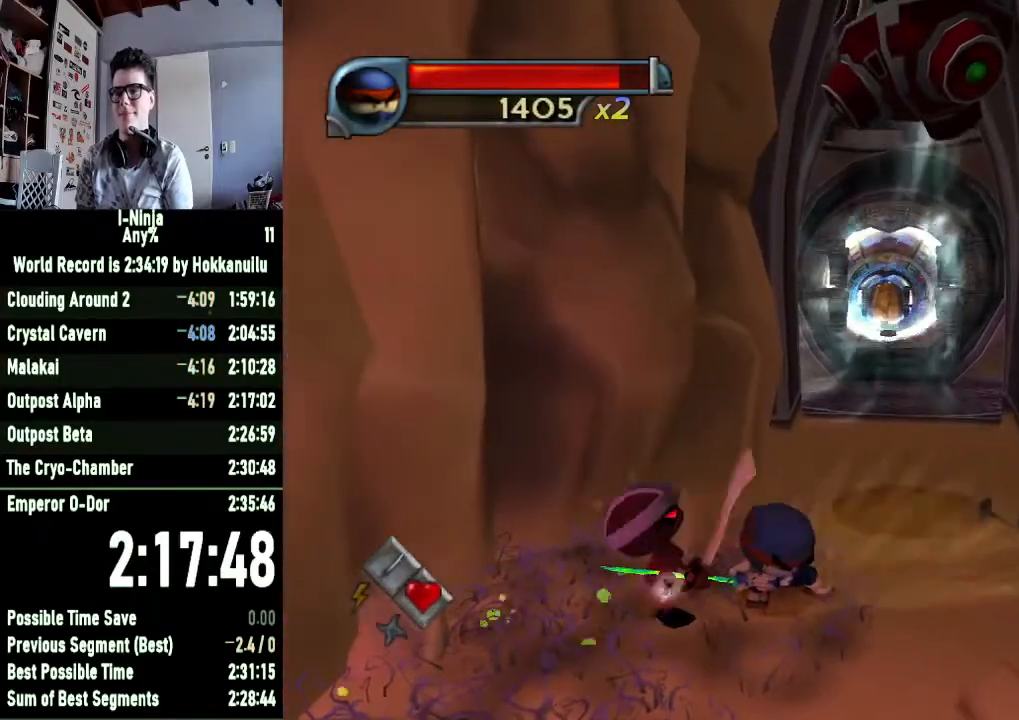
{"buttons": [], "left_stick": "left", "right_stick": "center", "button_events": [[33, "X", "down"], [133, "X", "up"], [200, "X", "down"], [267, "X", "up"], [367, "X", "down"], [467, "X", "up"]]}
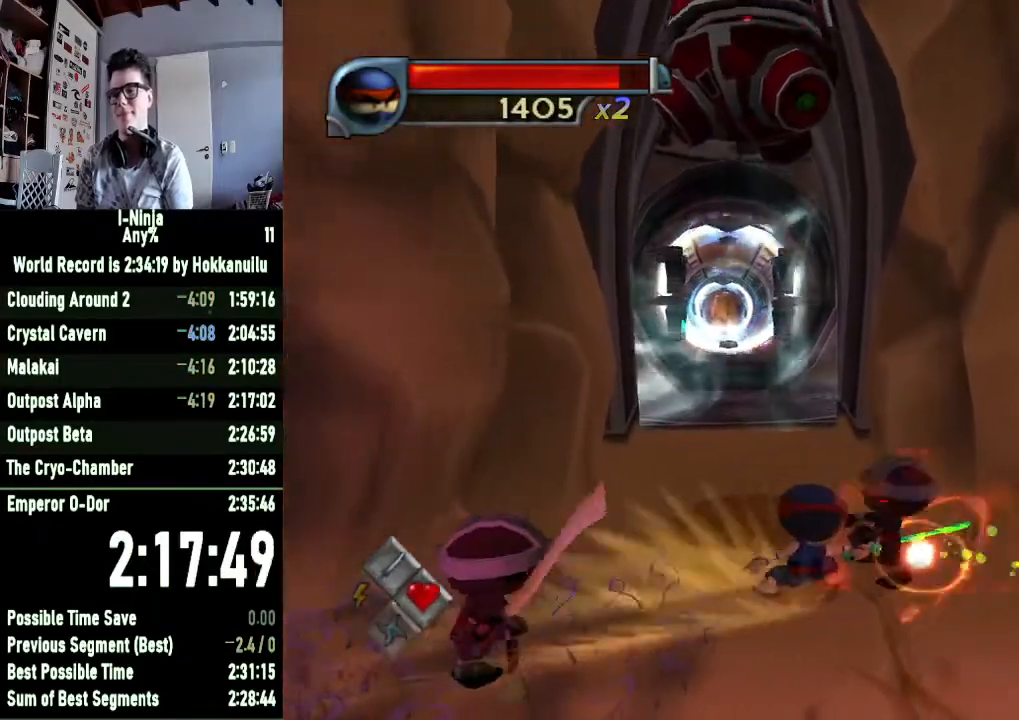
{"buttons": [], "left_stick": "down-right", "right_stick": "center", "button_events": [[33, "X", "down"], [133, "X", "up"], [233, "X", "down"], [300, "X", "up"], [400, "X", "down"], [467, "X", "up"]]}
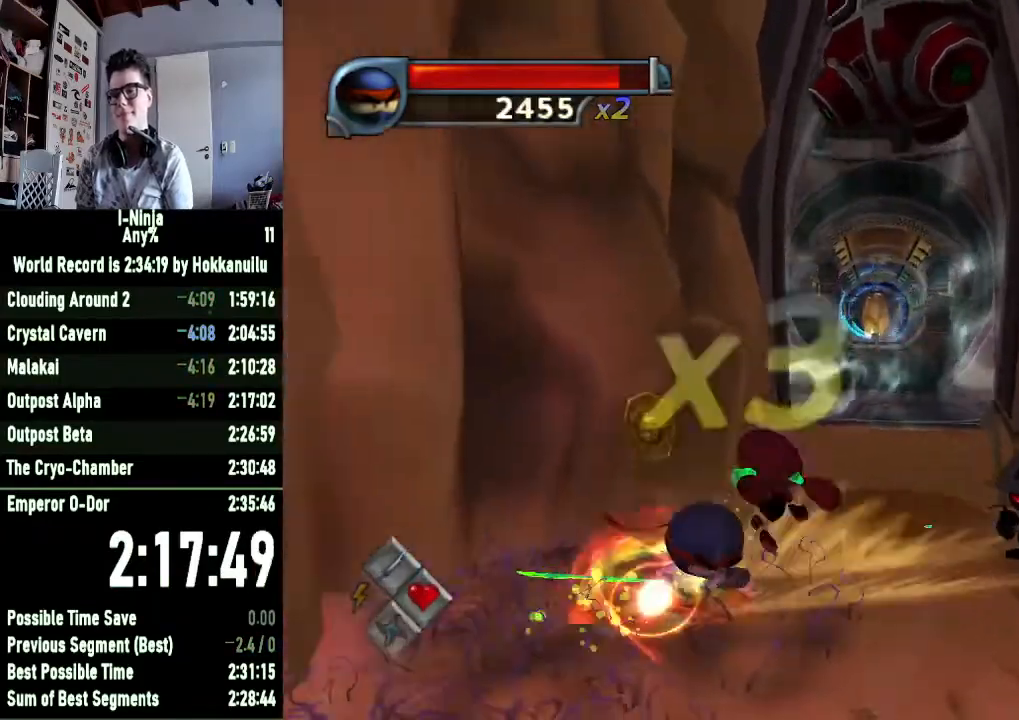
{"buttons": [], "left_stick": "right", "right_stick": "center", "button_events": [[33, "X", "down"], [133, "X", "up"], [233, "X", "down"], [467, "X", "up"]]}
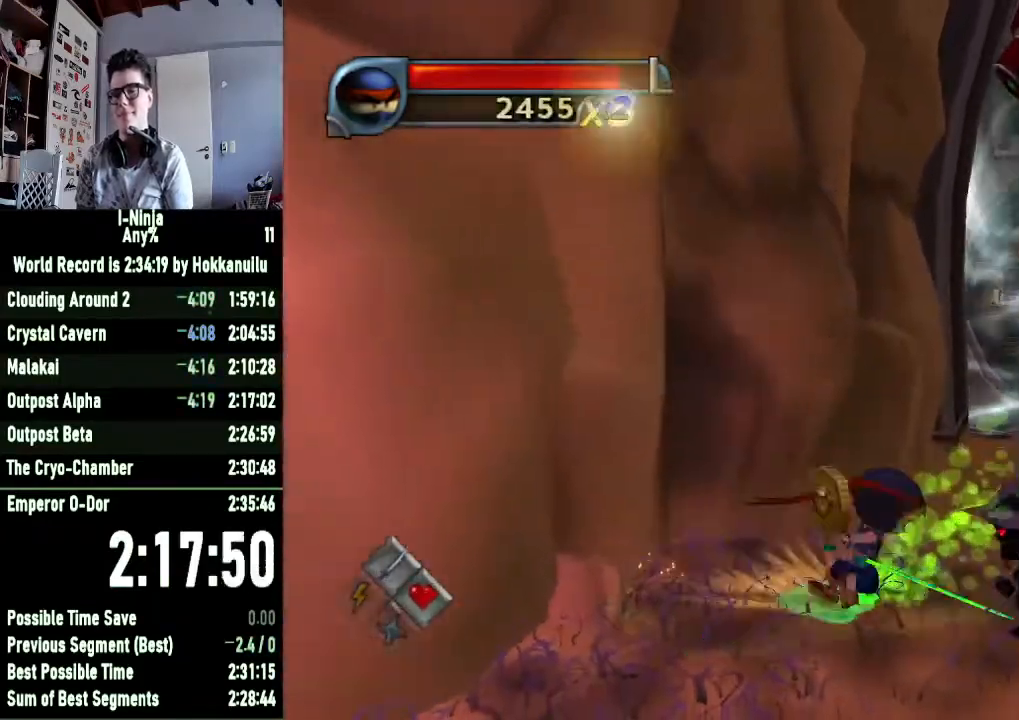
{"buttons": [], "left_stick": "right", "right_stick": "center", "button_events": [[67, "X", "down"], [167, "X", "up"], [400, "X", "down"], [500, "X", "up"]]}
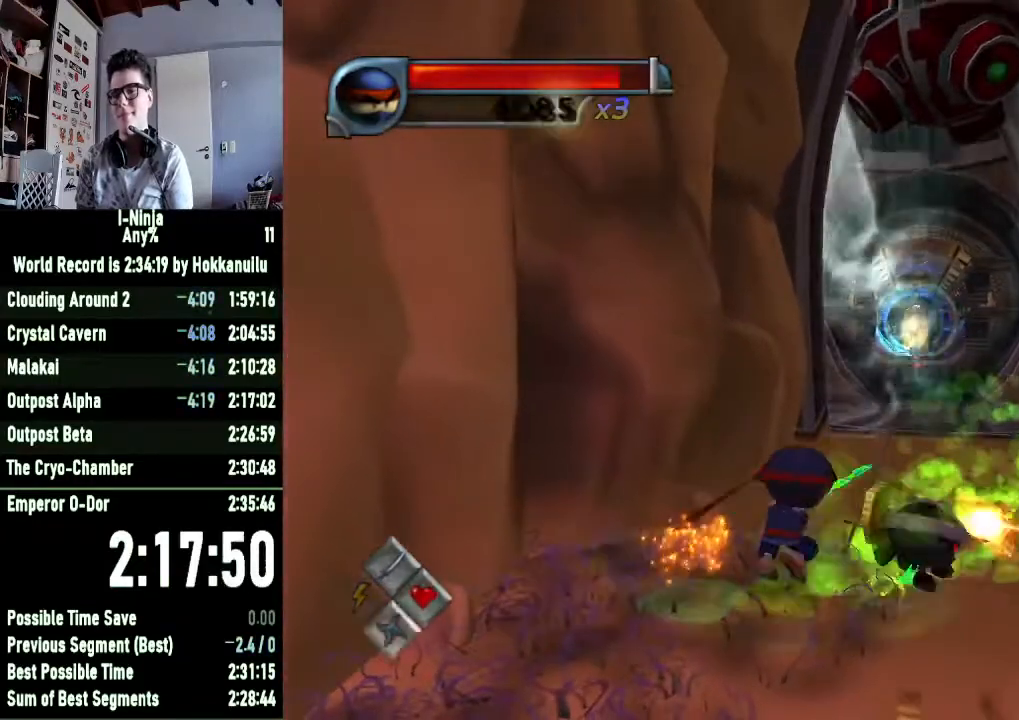
{"buttons": [], "left_stick": "center", "right_stick": "center", "button_events": [[67, "X", "down"], [167, "X", "up"], [233, "X", "down"], [333, "X", "up"]]}
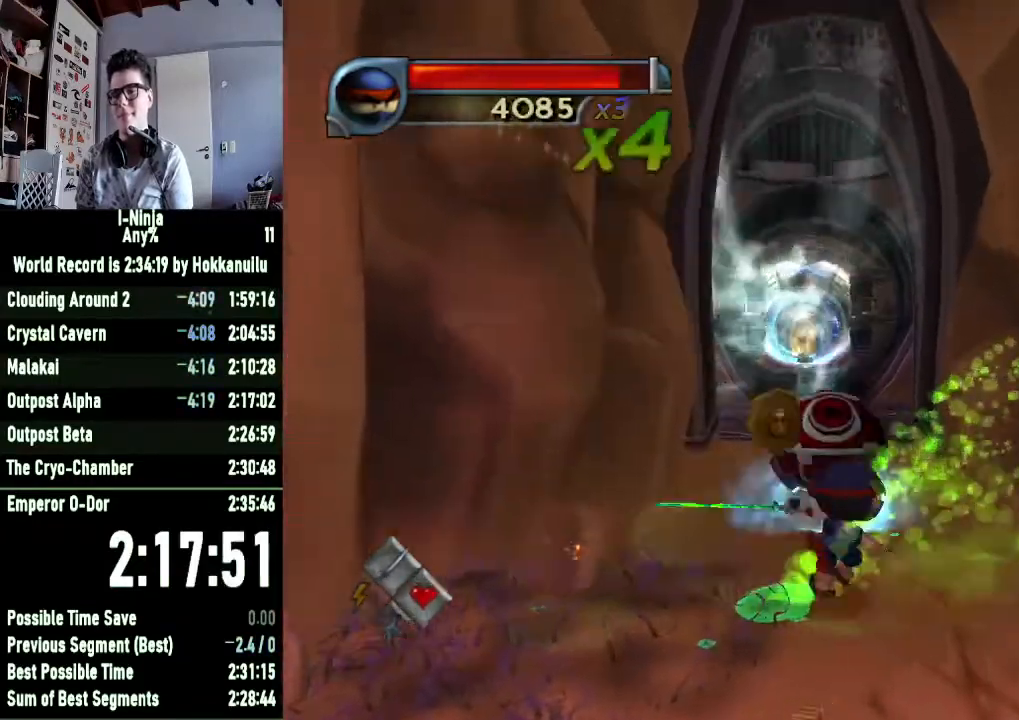
{"buttons": [], "left_stick": "up-left", "right_stick": "center", "button_events": []}
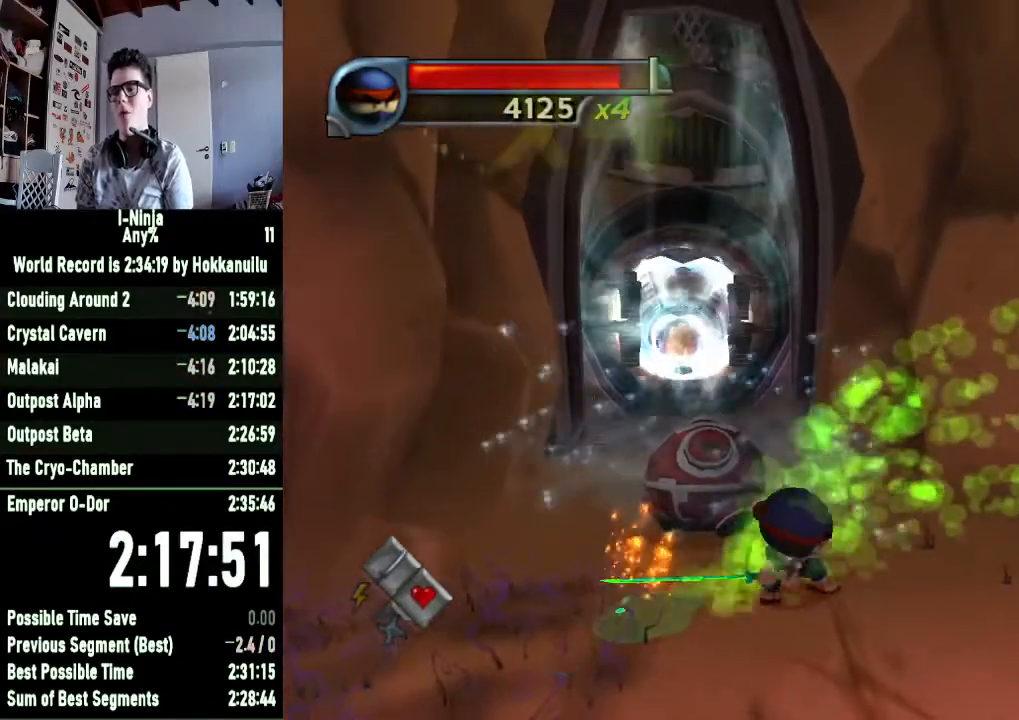
{"buttons": [], "left_stick": "up-left", "right_stick": "center", "button_events": [[33, "X", "down"], [133, "X", "up"], [267, "X", "down"], [400, "X", "up"]]}
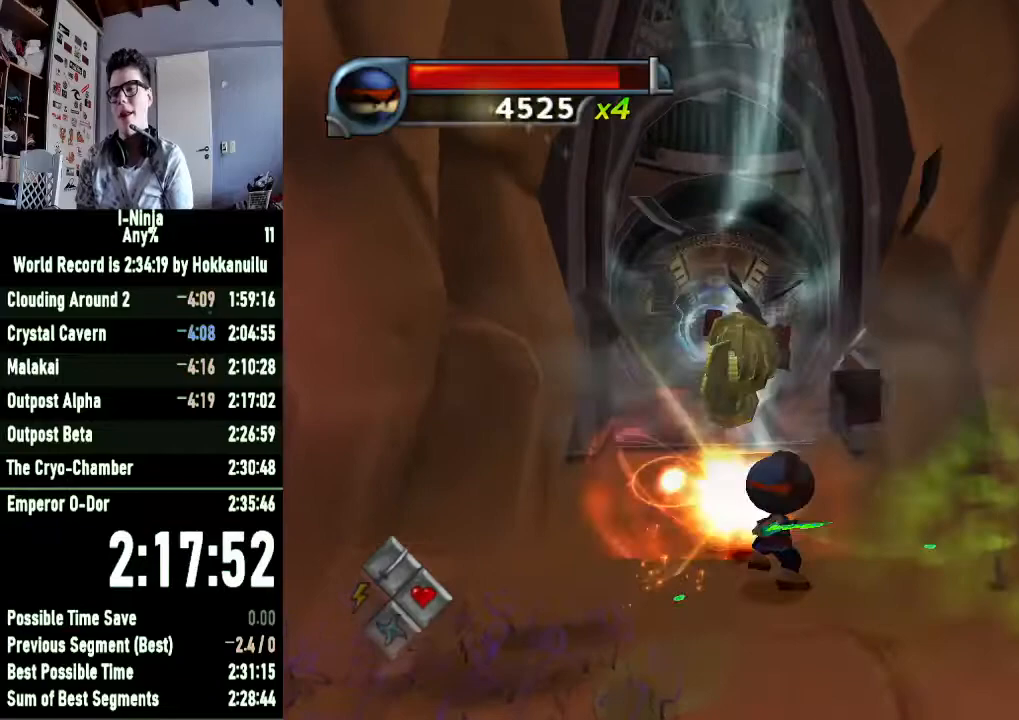
{"buttons": [], "left_stick": "up-left", "right_stick": "center", "button_events": [[33, "A", "down"], [200, "A", "up"], [300, "A", "down"], [400, "A", "up"]]}
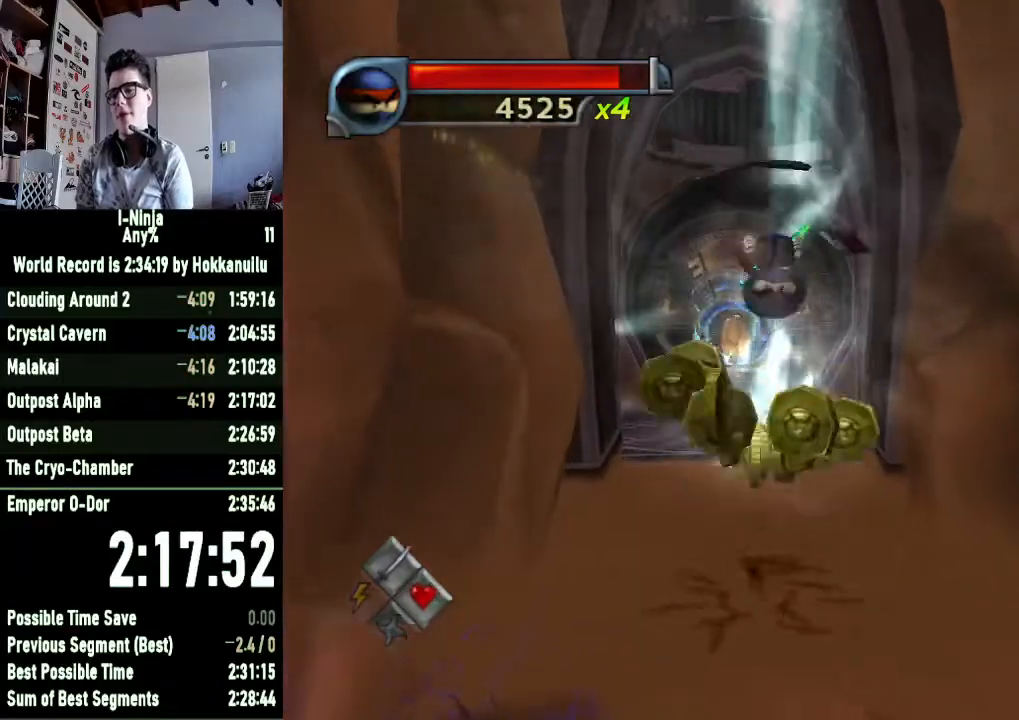
{"buttons": [], "left_stick": "center", "right_stick": "center", "button_events": []}
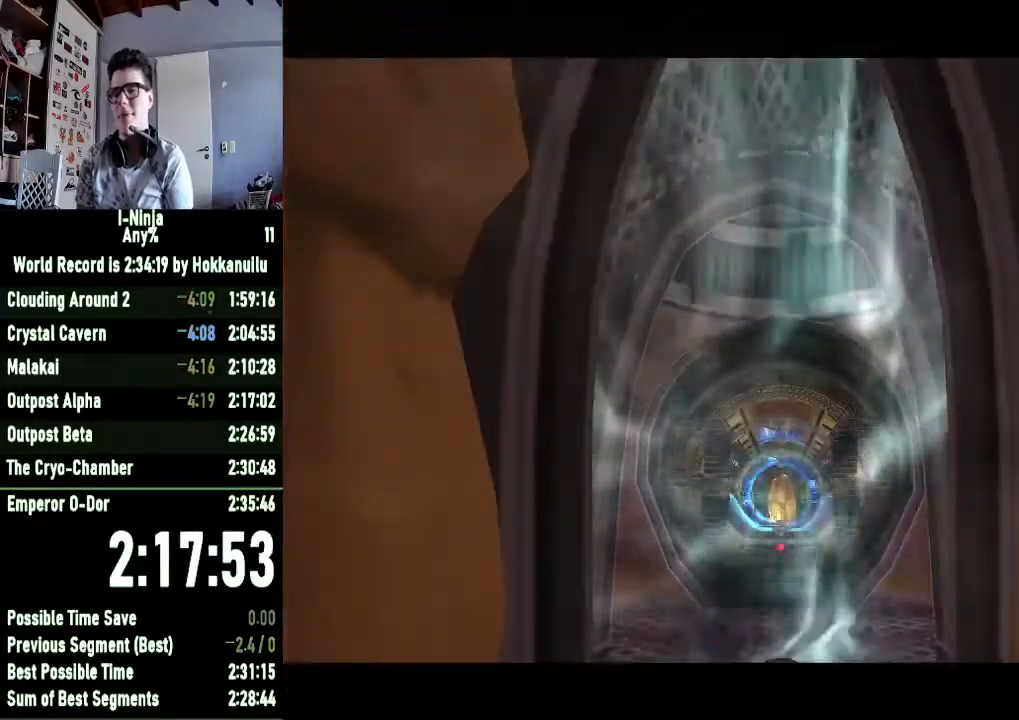
{"buttons": [], "left_stick": "center", "right_stick": "center", "button_events": []}
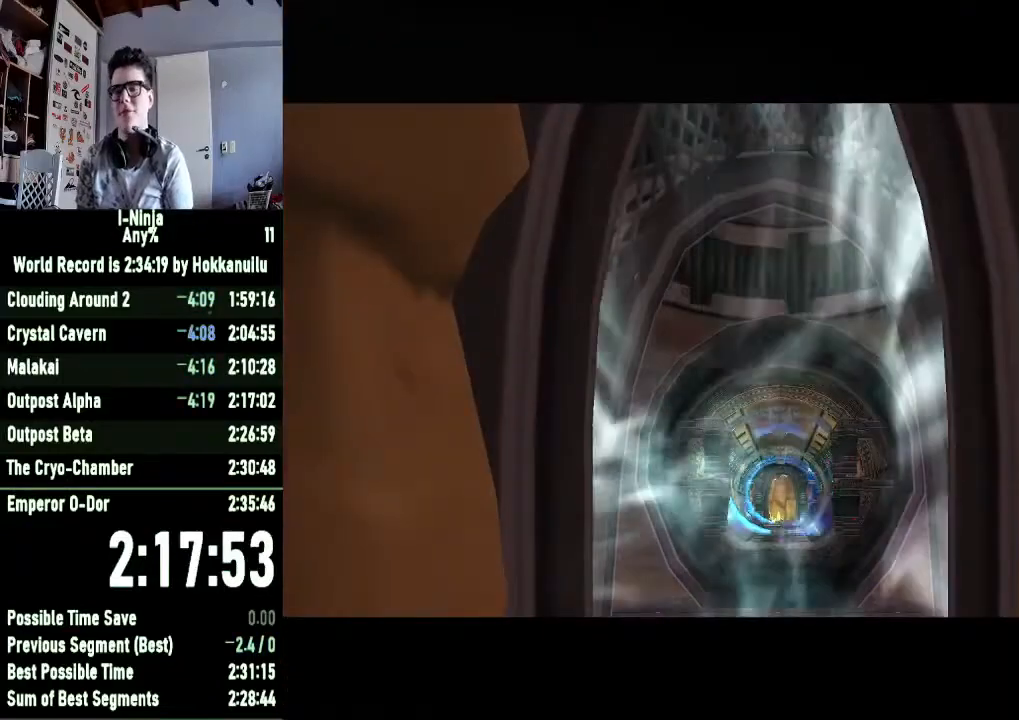
{"buttons": [], "left_stick": "center", "right_stick": "center", "button_events": []}
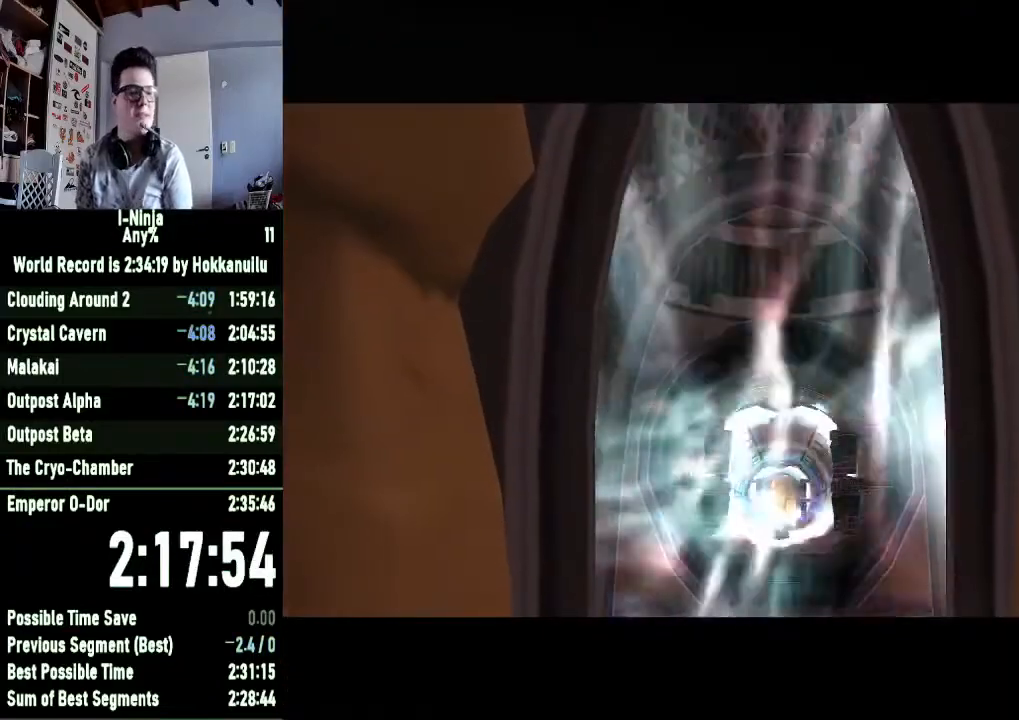
{"buttons": [], "left_stick": "center", "right_stick": "center", "button_events": []}
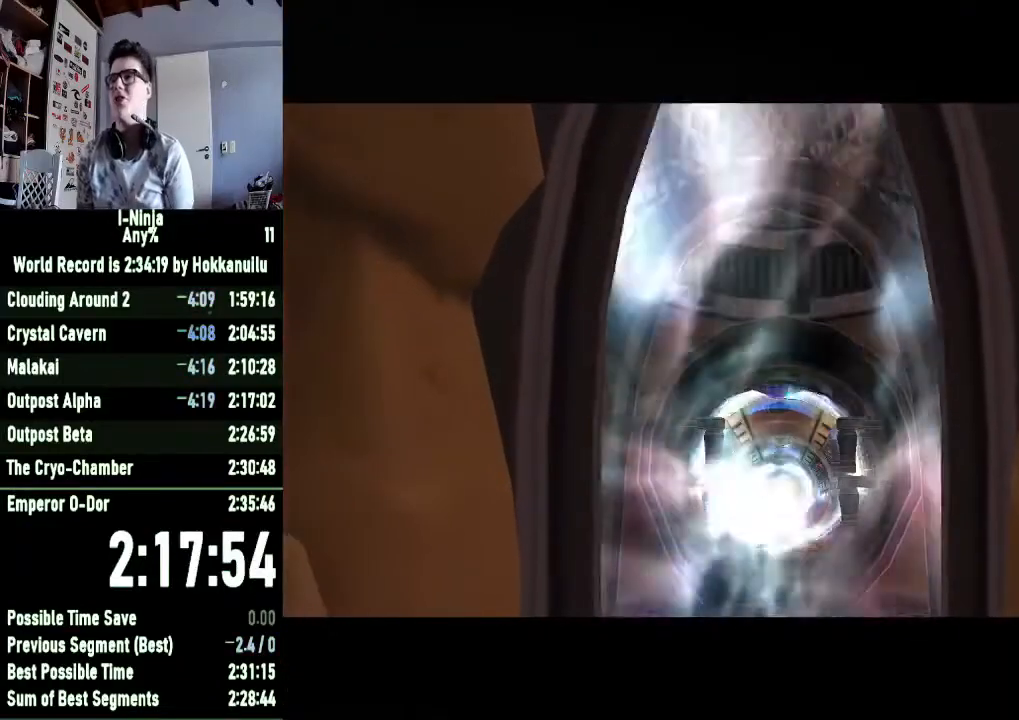
{"buttons": [], "left_stick": "center", "right_stick": "center", "button_events": []}
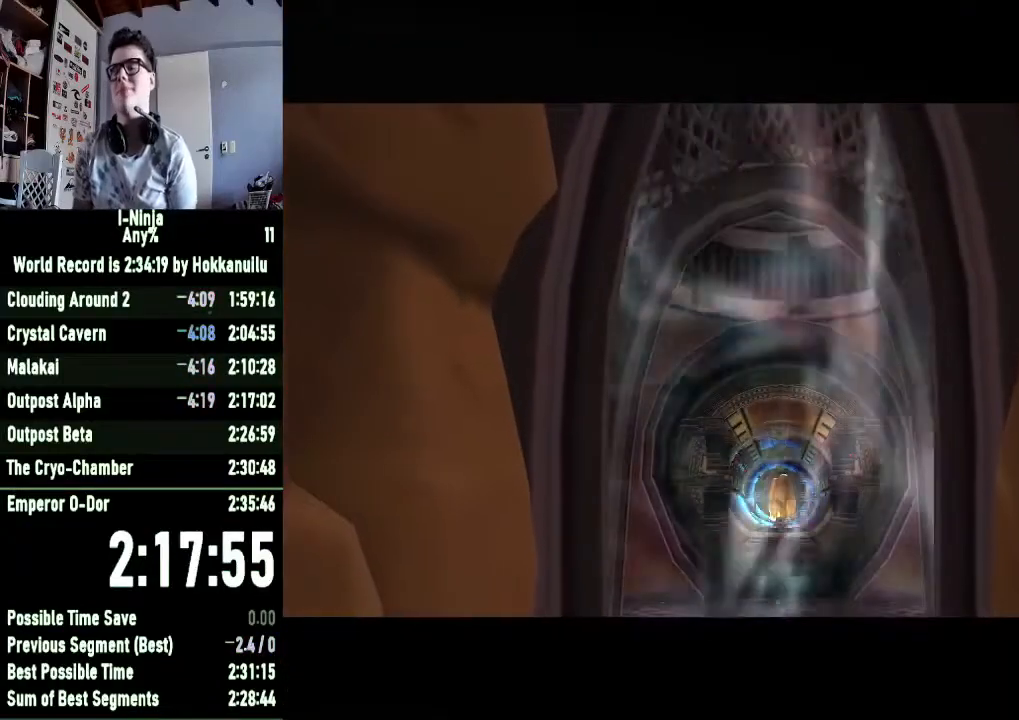
{"buttons": [], "left_stick": "center", "right_stick": "center", "button_events": []}
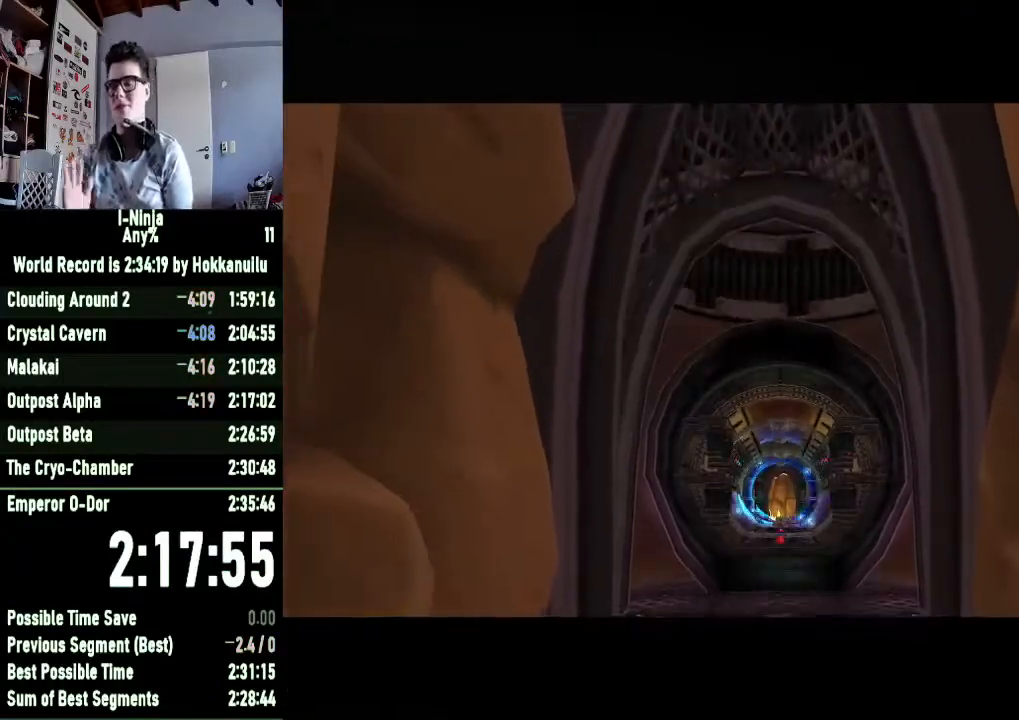
{"buttons": [], "left_stick": "center", "right_stick": "center", "button_events": []}
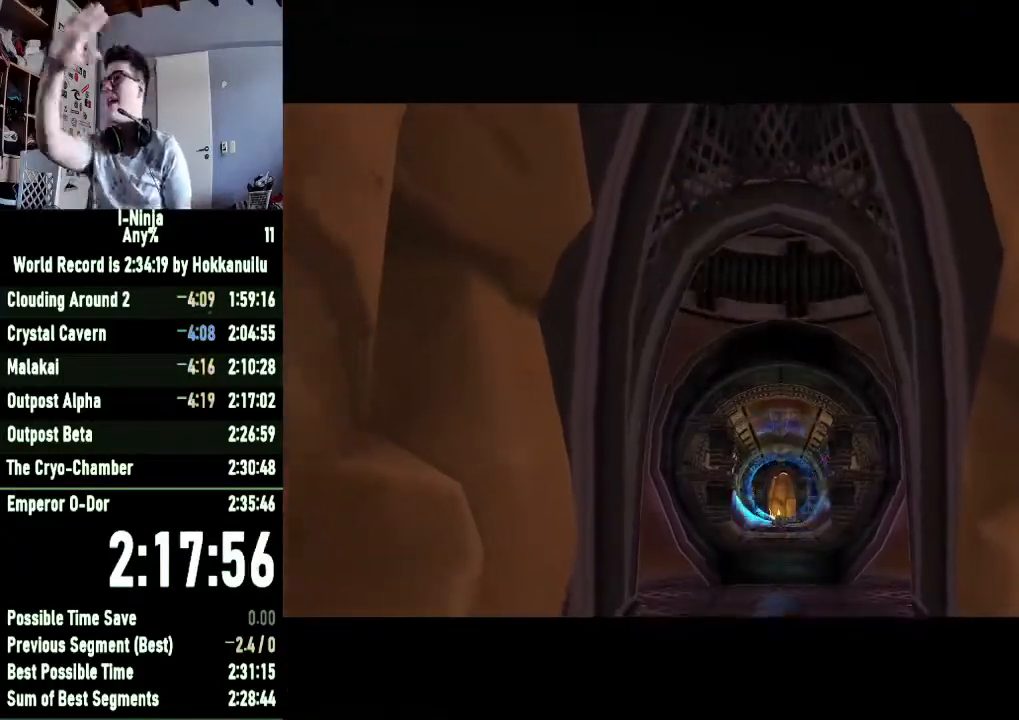
{"buttons": [], "left_stick": "center", "right_stick": "center", "button_events": []}
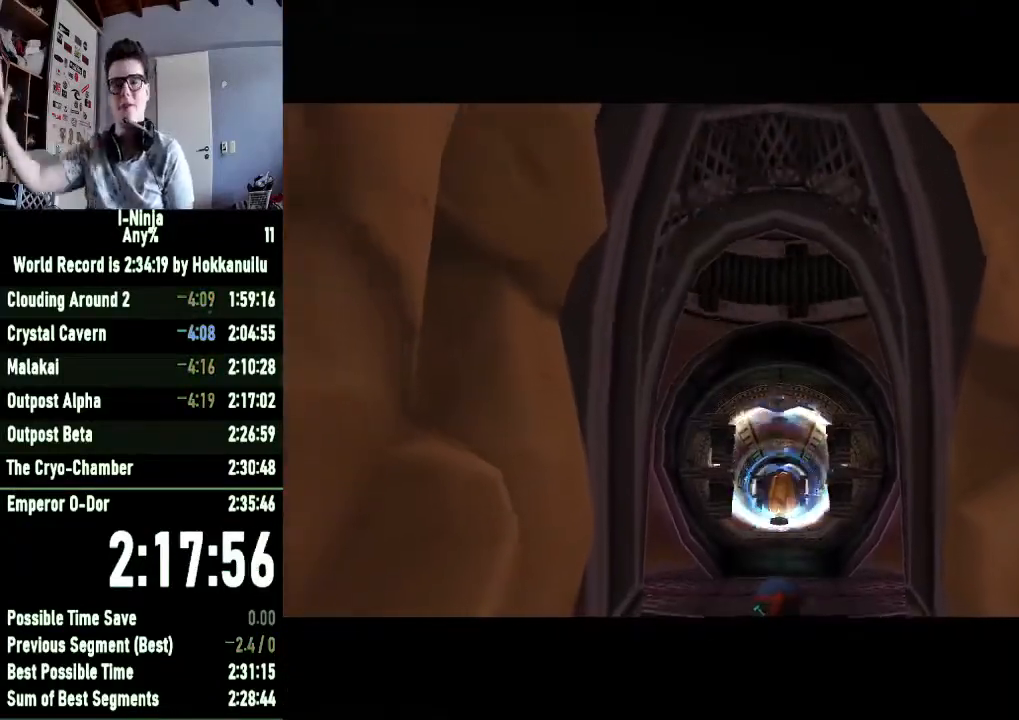
{"buttons": [], "left_stick": "center", "right_stick": "center", "button_events": []}
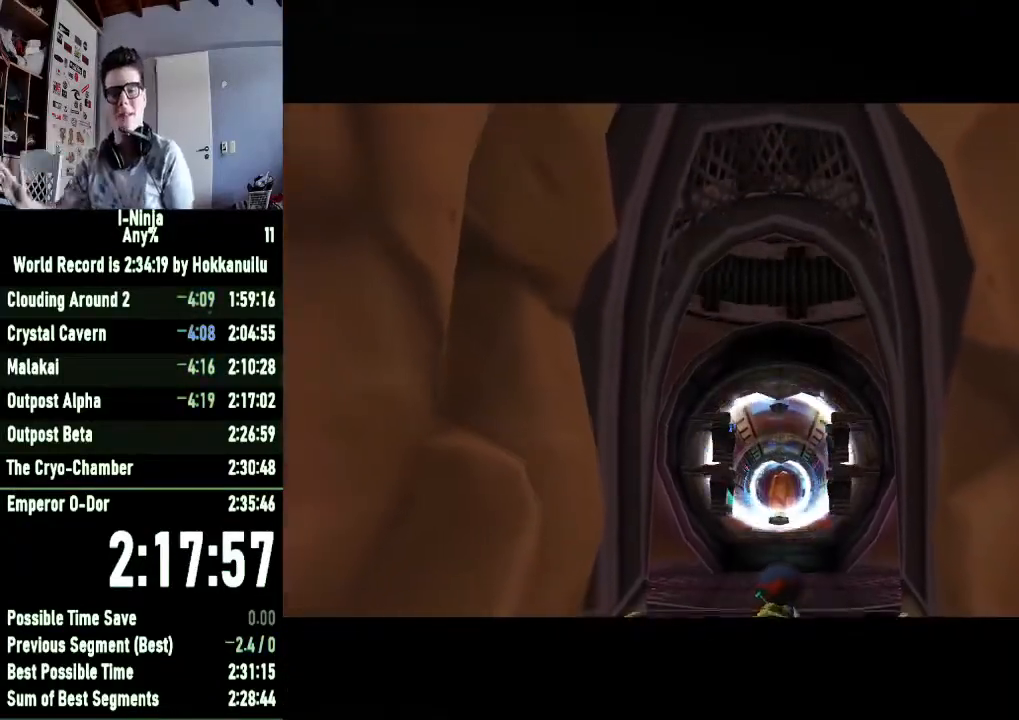
{"buttons": [], "left_stick": "up", "right_stick": "center", "button_events": []}
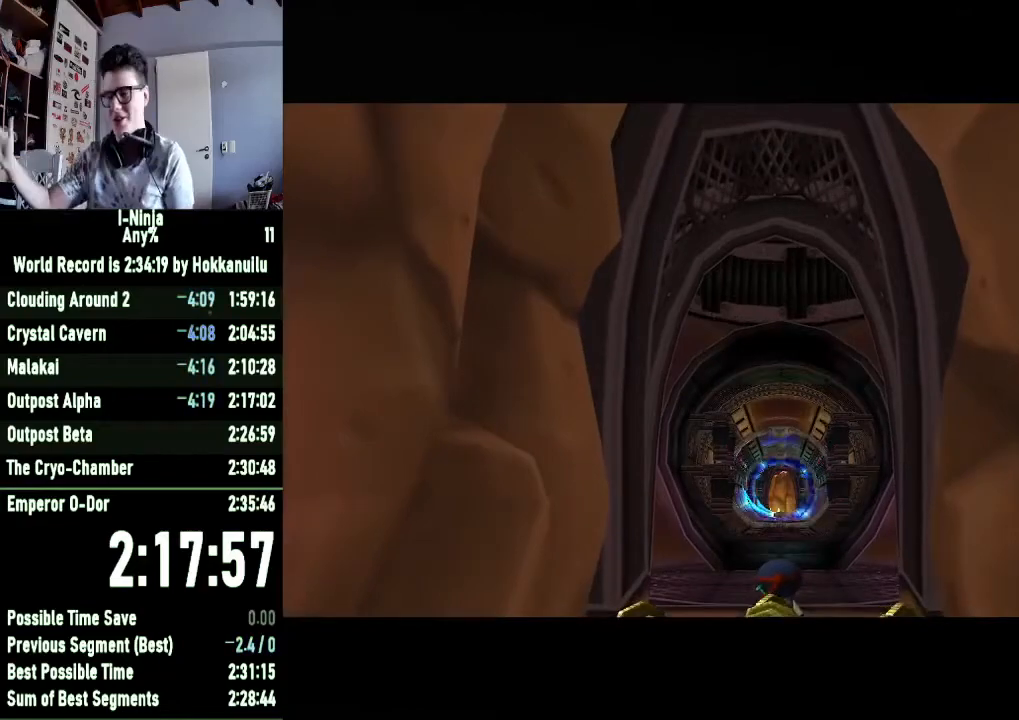
{"buttons": [], "left_stick": "up", "right_stick": "center", "button_events": []}
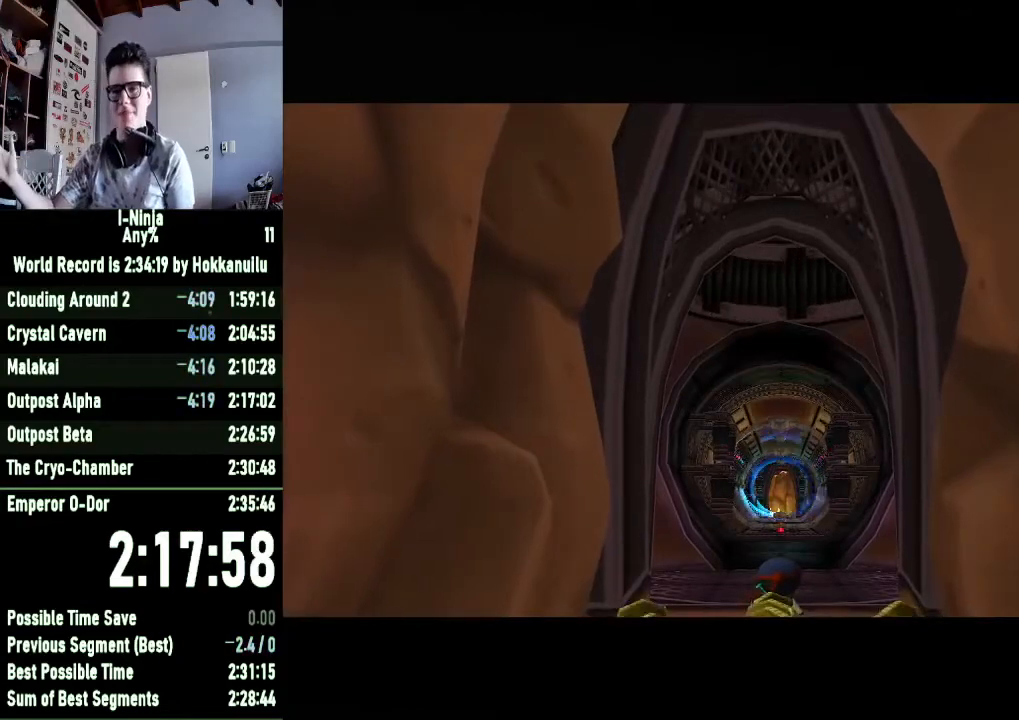
{"buttons": [], "left_stick": "up", "right_stick": "center", "button_events": []}
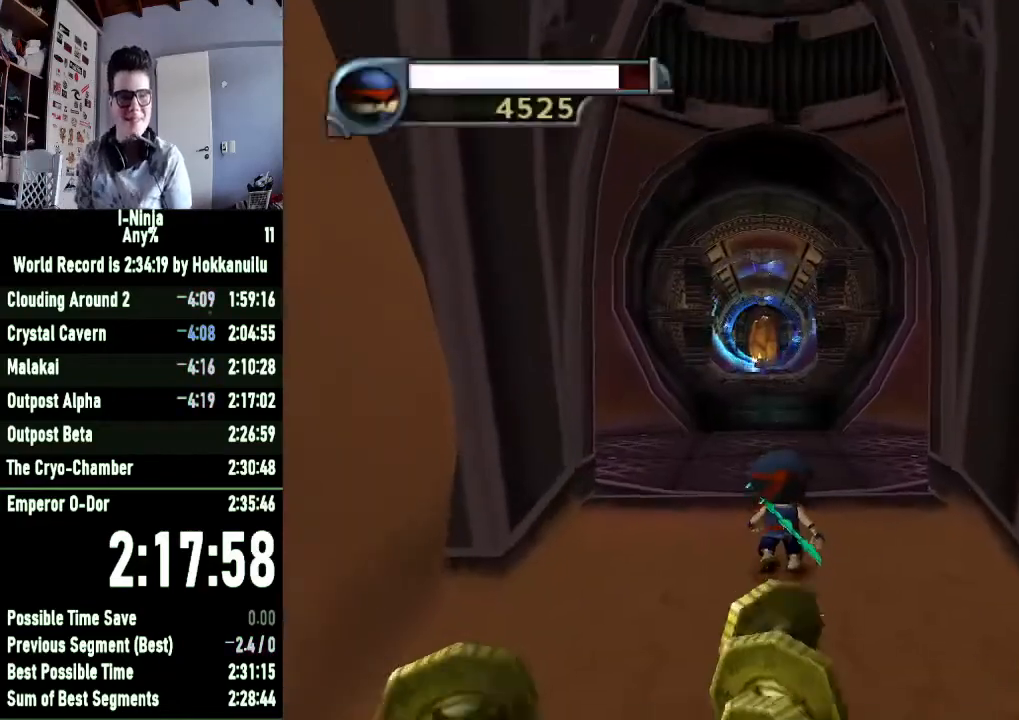
{"buttons": [], "left_stick": "up", "right_stick": "center", "button_events": []}
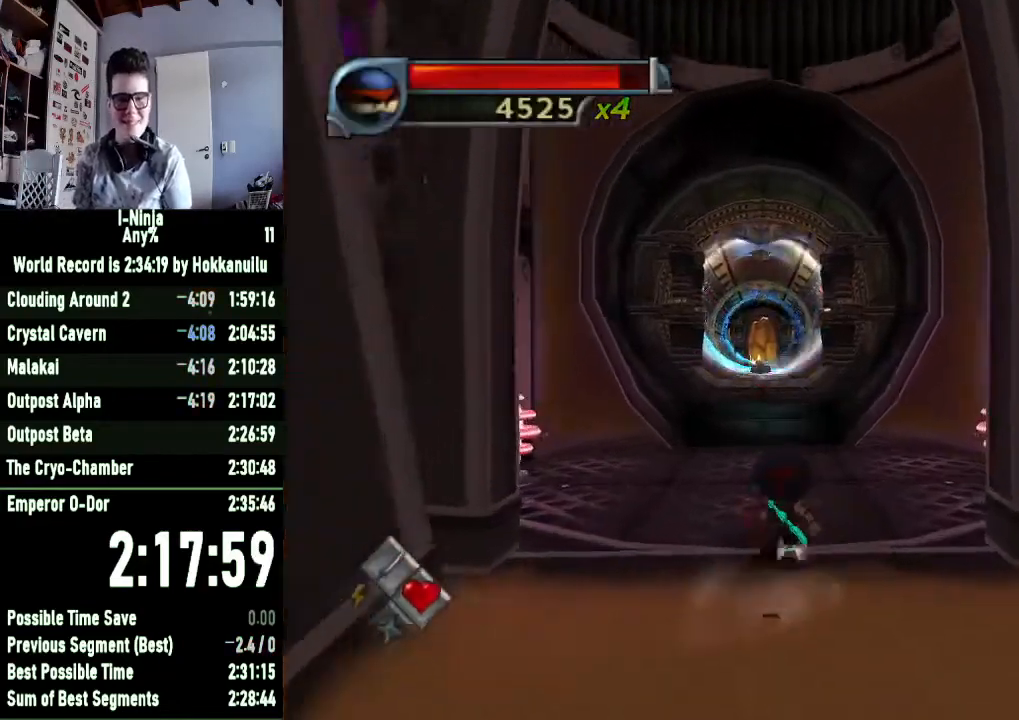
{"buttons": [], "left_stick": "up-left", "right_stick": "center", "button_events": []}
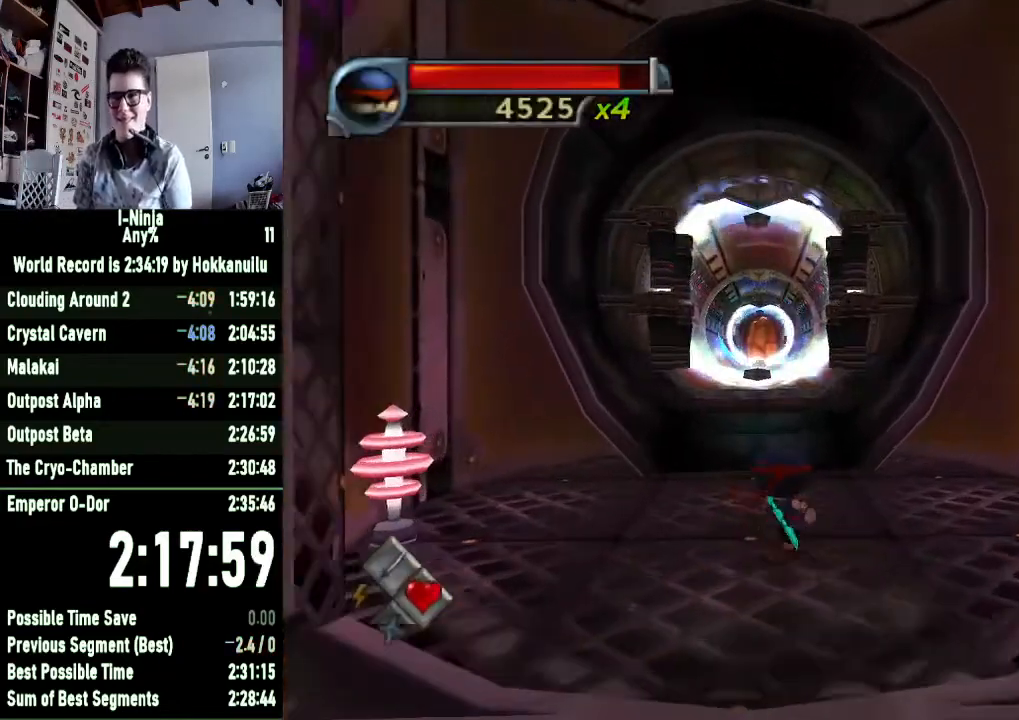
{"buttons": [], "left_stick": "up-left", "right_stick": "center", "button_events": []}
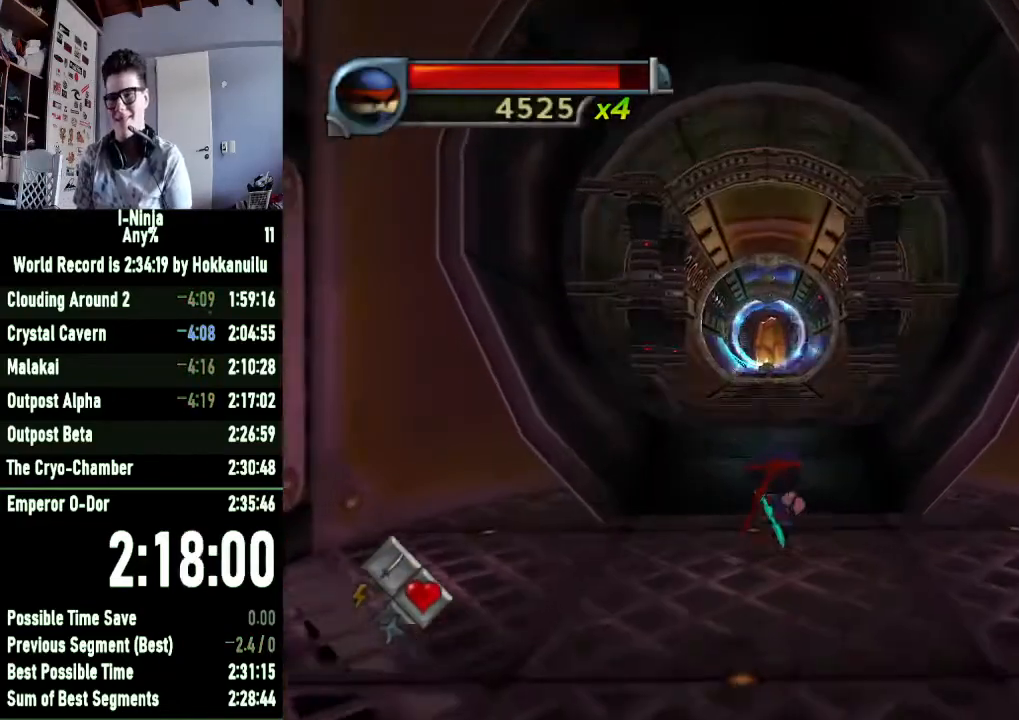
{"buttons": [], "left_stick": "up", "right_stick": "center", "button_events": []}
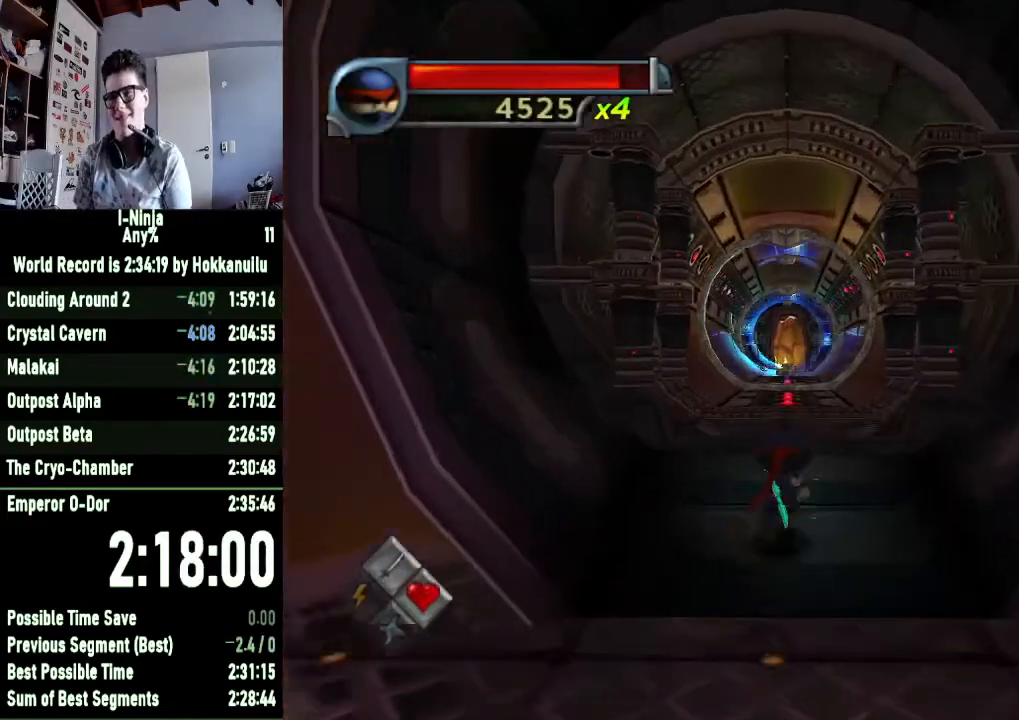
{"buttons": [], "left_stick": "up", "right_stick": "center", "button_events": []}
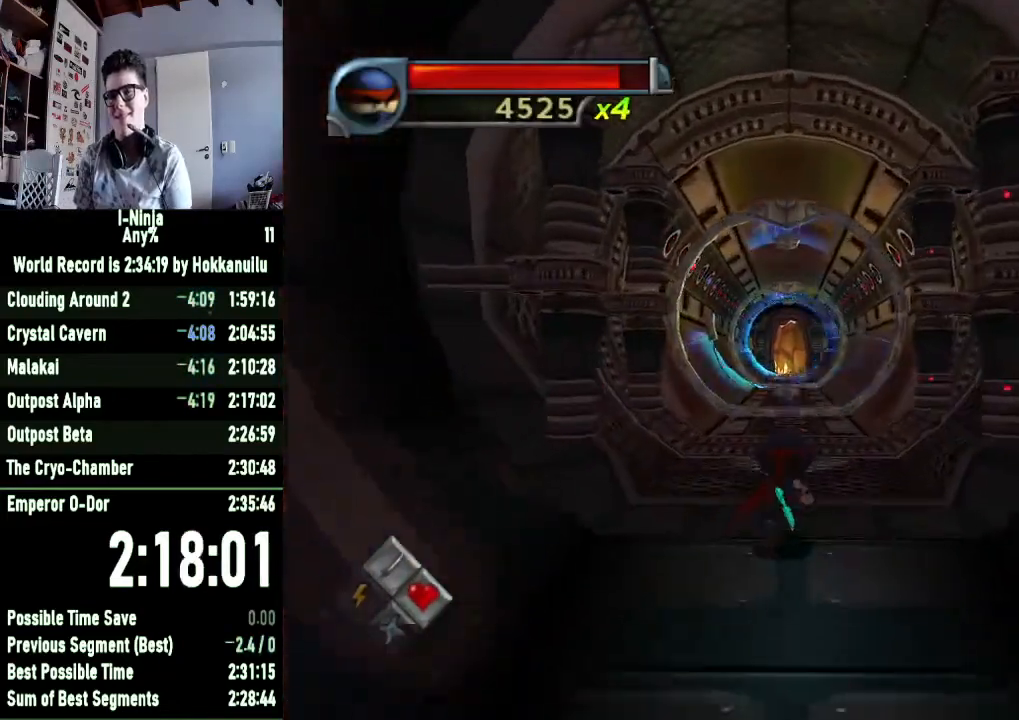
{"buttons": ["A"], "left_stick": "up", "right_stick": "center", "button_events": [[400, "A", "down"]]}
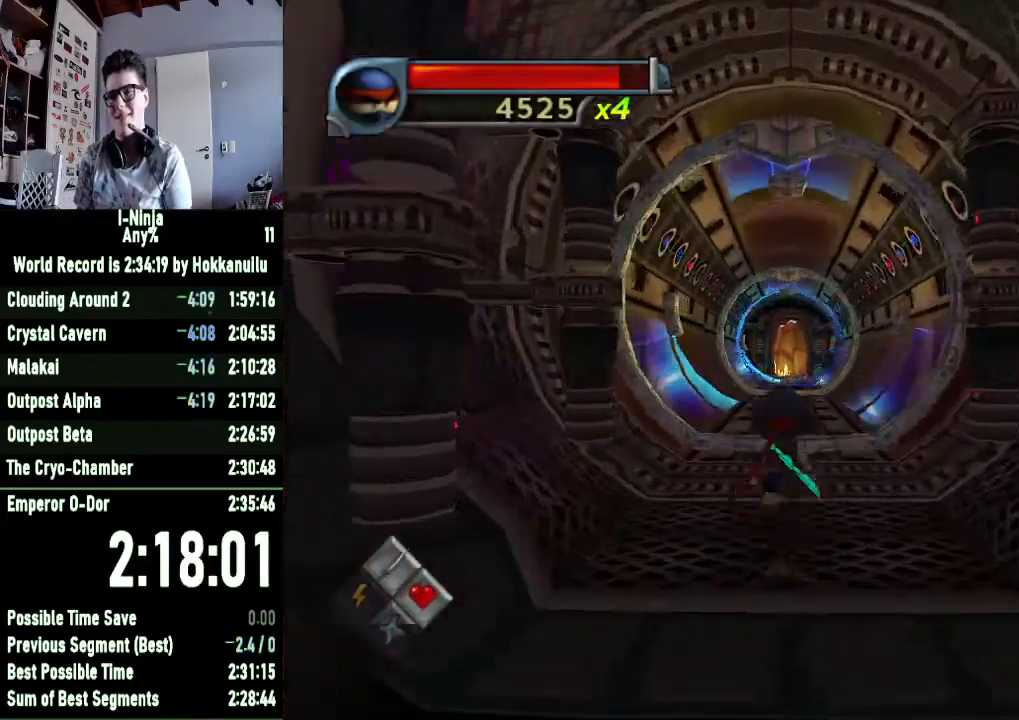
{"buttons": [], "left_stick": "up-right", "right_stick": "center", "button_events": [[33, "A", "up"], [200, "A", "down"], [400, "A", "up"]]}